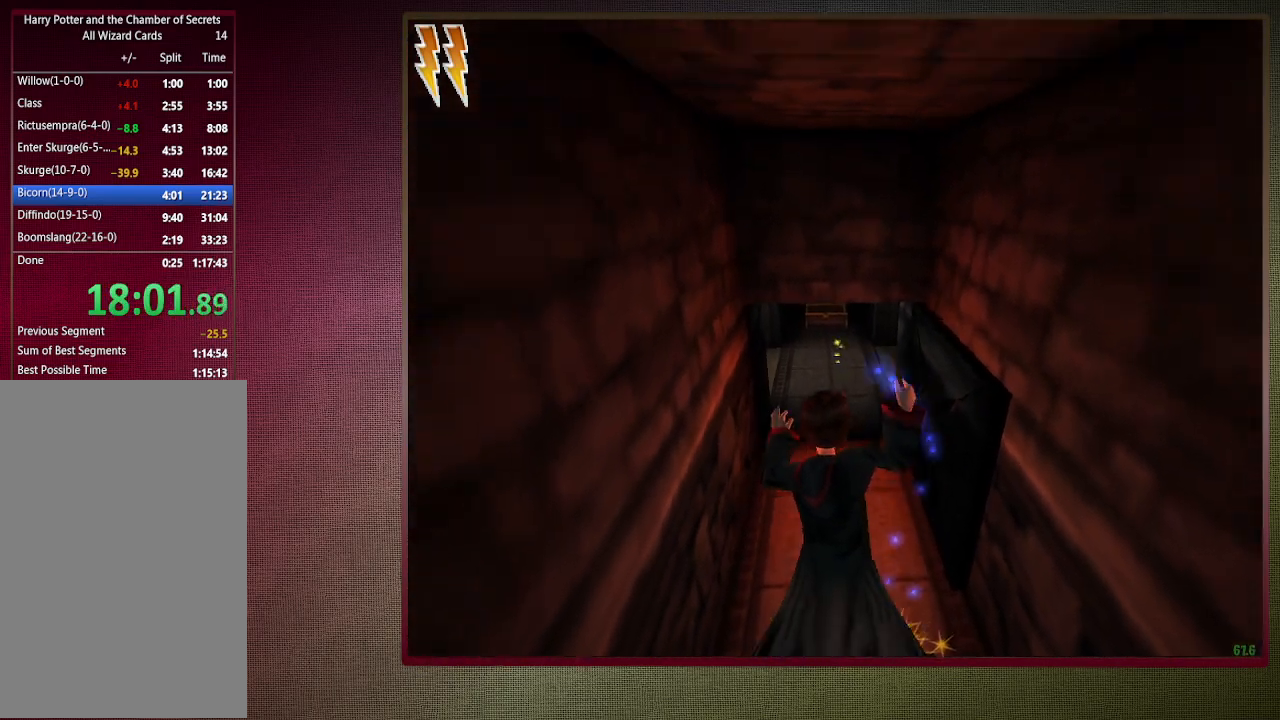
Gameplay with keyboard and mouse; each line is a JSON object with the keys and mouse buttons held at the frame after it. "events" lists presses ("down") and releases ("up") of "1", "2", "3", "4", "a", "alt", "c", "ctrl", "d", "down", "e", "escape", "f1", "left", "q", "return", "right", "s", "shift", "space", "tab", "up", "v", "w", "x", "z", "mouse_left", "mouse_wheel" and "mouse_right" between this image and that frame as [ms after this image, input, new state], when the widget could be followed in between. "mouse_left", "mouse_wheel", "mouse_right" = the "left", "wheel", "right" buttons of the "mouse" list. No other keys are recorded. "wheel" means that the mouse wheel is clicked or scrolled. Mouse movement is not recorded.
{"keys": ["shift", "space", "w"], "mouse": ["left"], "events": [[50, "mouse_right", "up"], [100, "mouse_left", "down"], [250, "mouse_left", "up"], [300, "mouse_left", "down"], [450, "mouse_left", "up"], [483, "mouse_left", "down"]]}
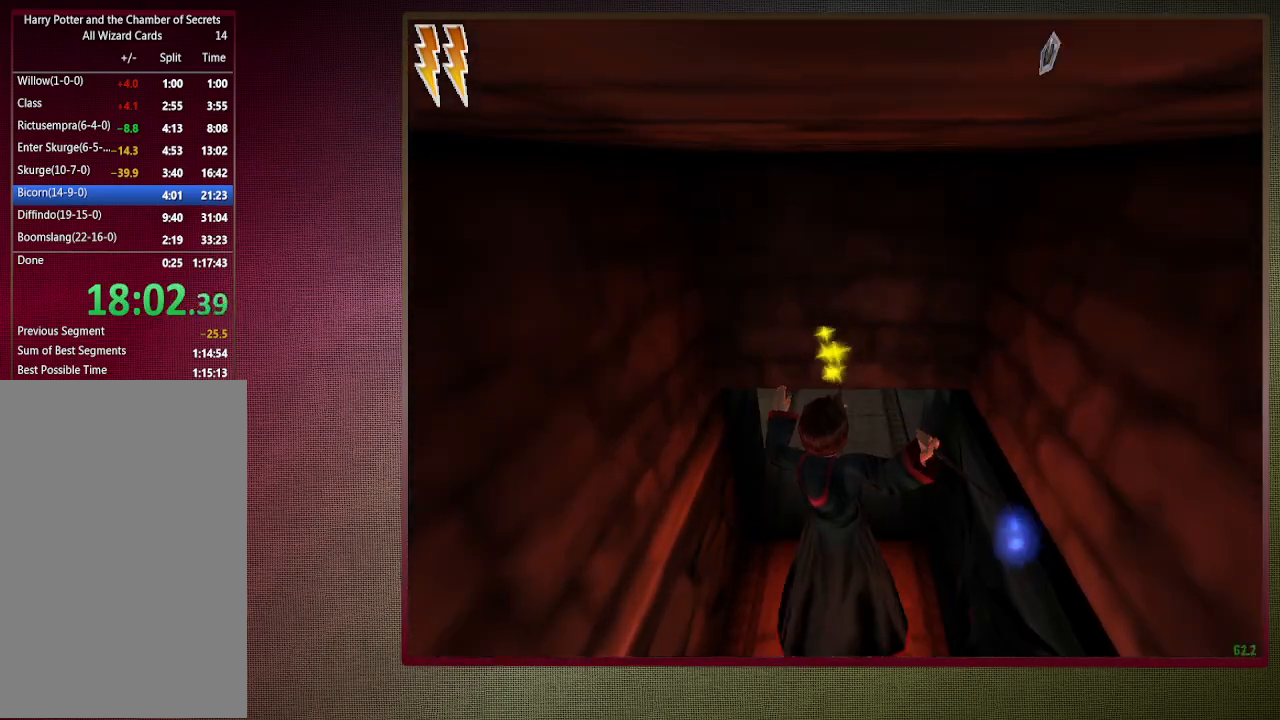
{"keys": ["a", "shift", "space", "w"], "mouse": [], "events": [[133, "mouse_left", "up"], [183, "mouse_left", "down"], [333, "a", "down"], [333, "mouse_left", "up"]]}
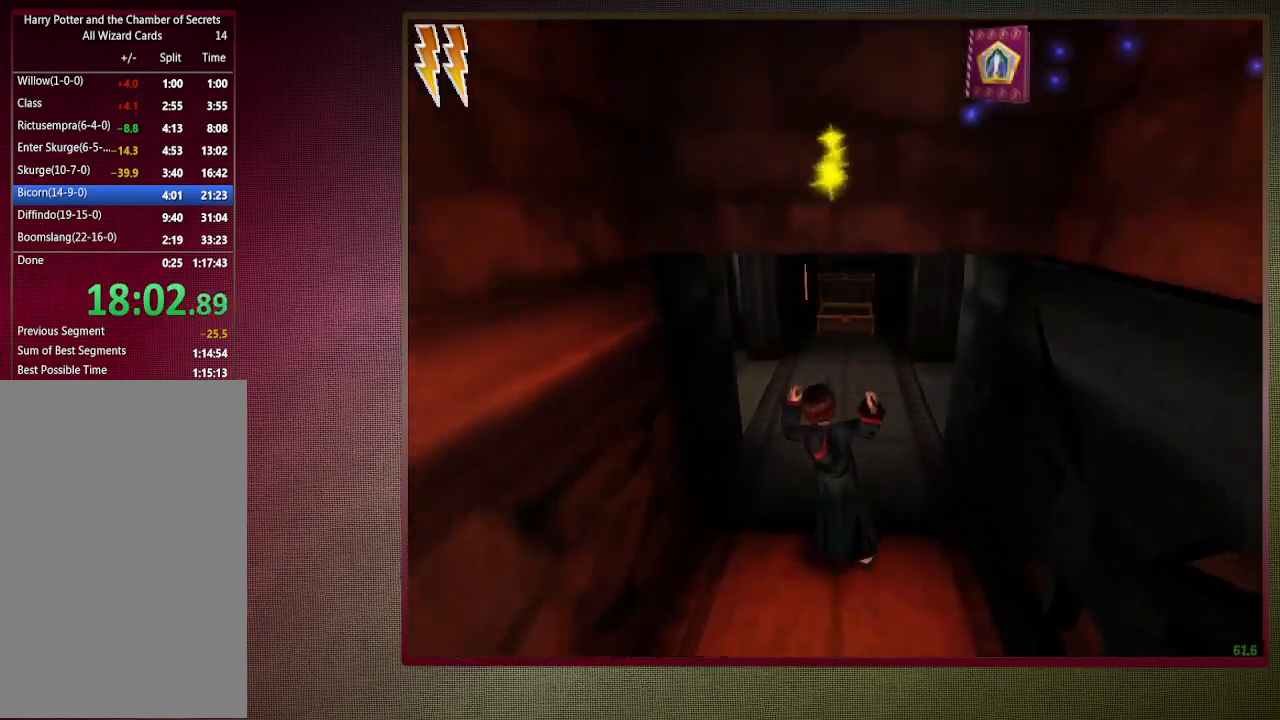
{"keys": ["a", "shift", "space", "w"], "mouse": [], "events": [[50, "a", "up"], [433, "a", "down"]]}
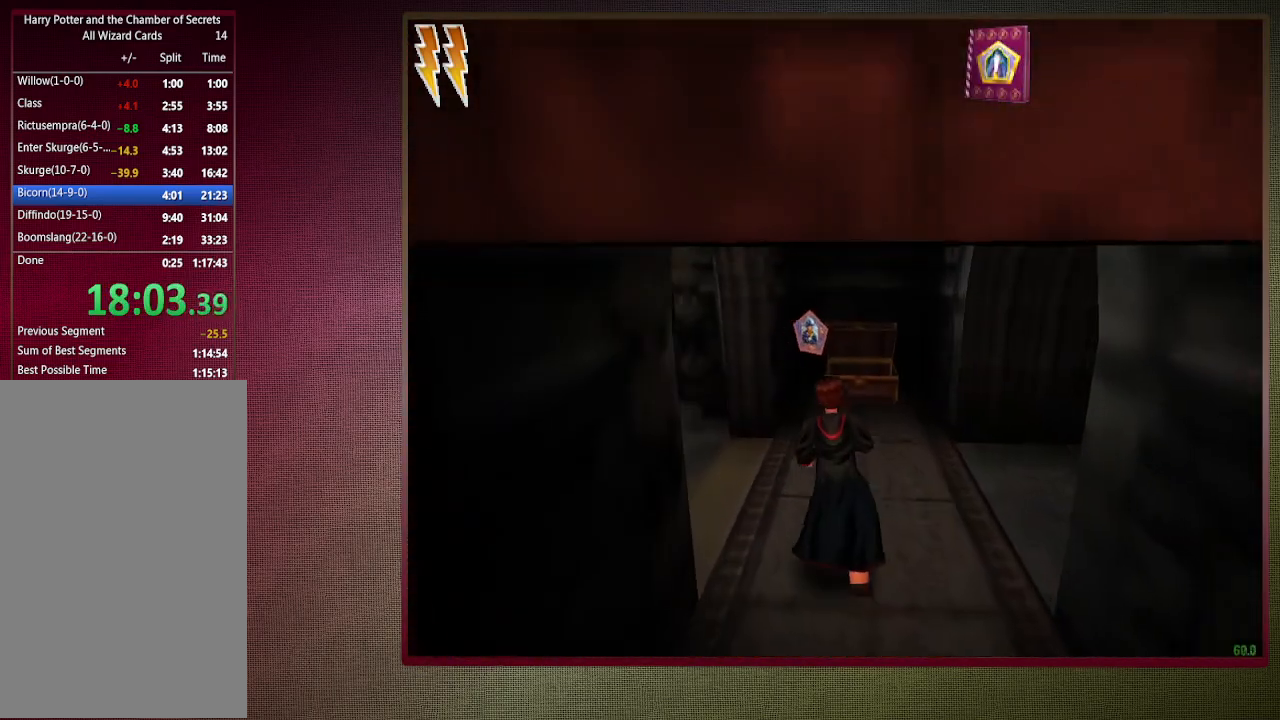
{"keys": ["shift", "space", "w"], "mouse": [], "events": [[83, "a", "up"], [400, "a", "down"], [450, "a", "up"]]}
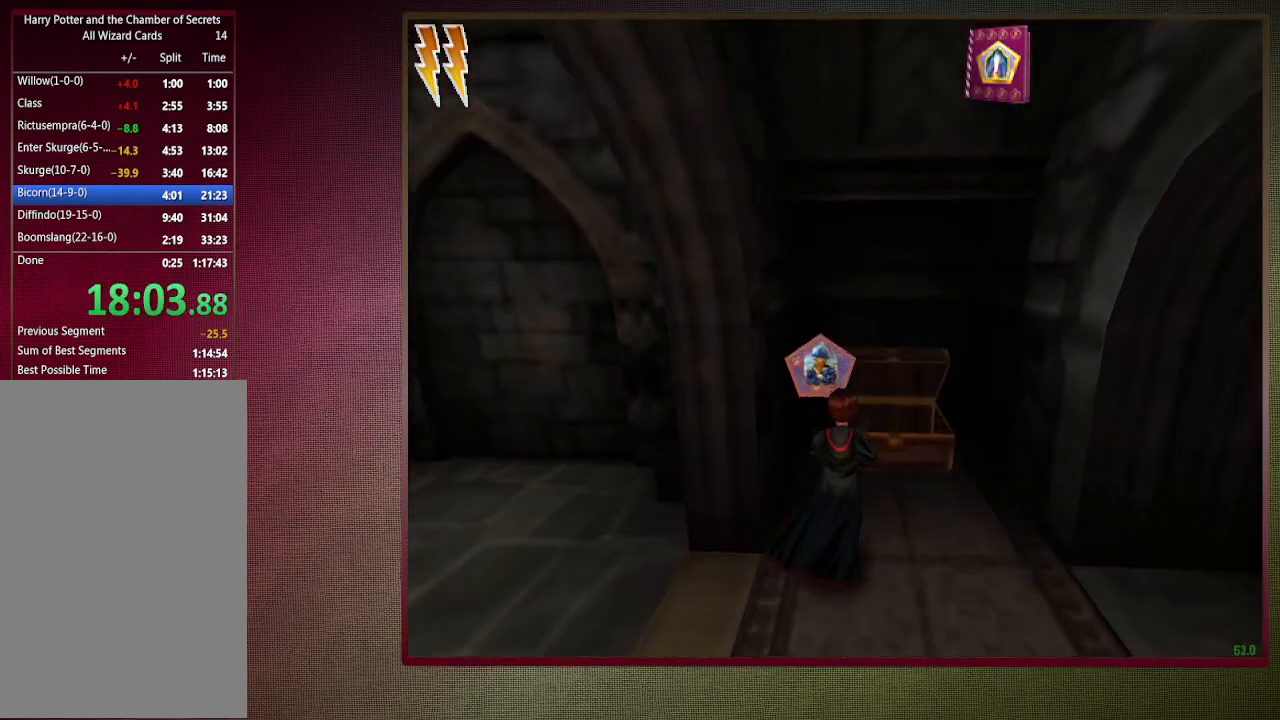
{"keys": ["shift", "space", "w"], "mouse": [], "events": [[317, "a", "down"], [467, "a", "up"]]}
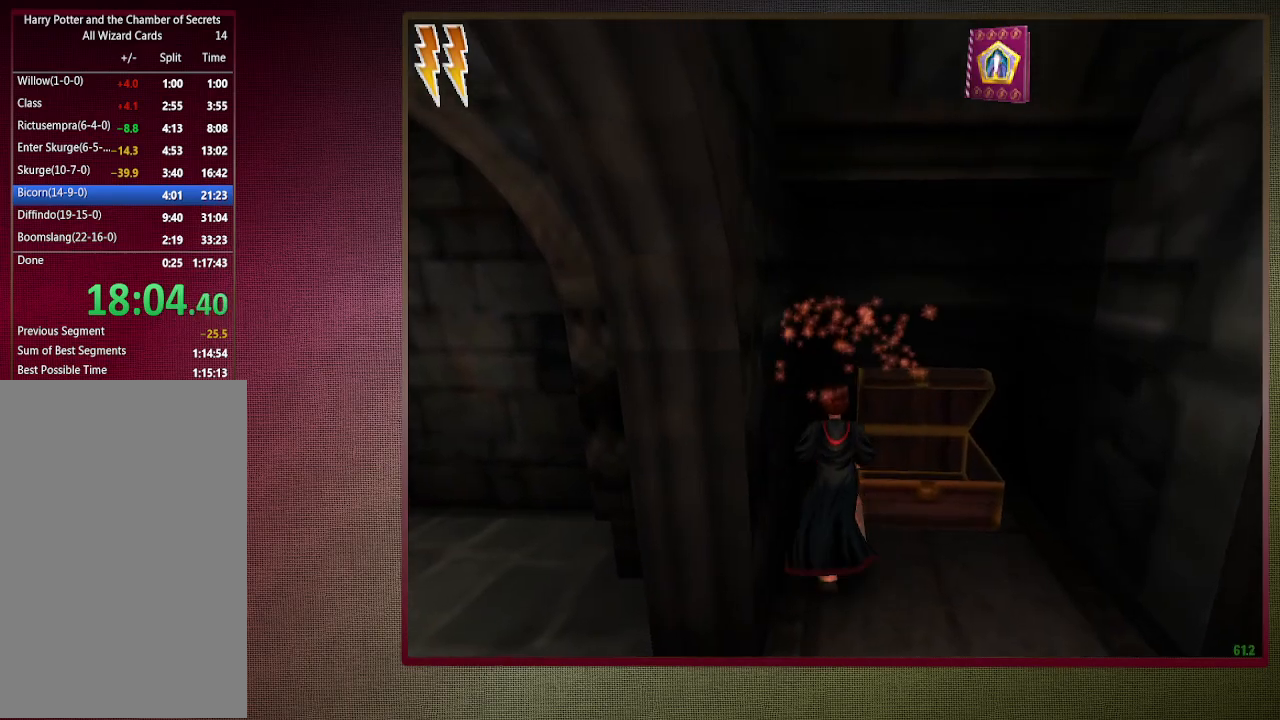
{"keys": ["d", "shift", "space", "w"], "mouse": [], "events": [[17, "d", "down"], [17, "w", "up"], [50, "shift", "up"], [383, "shift", "down"], [383, "w", "down"]]}
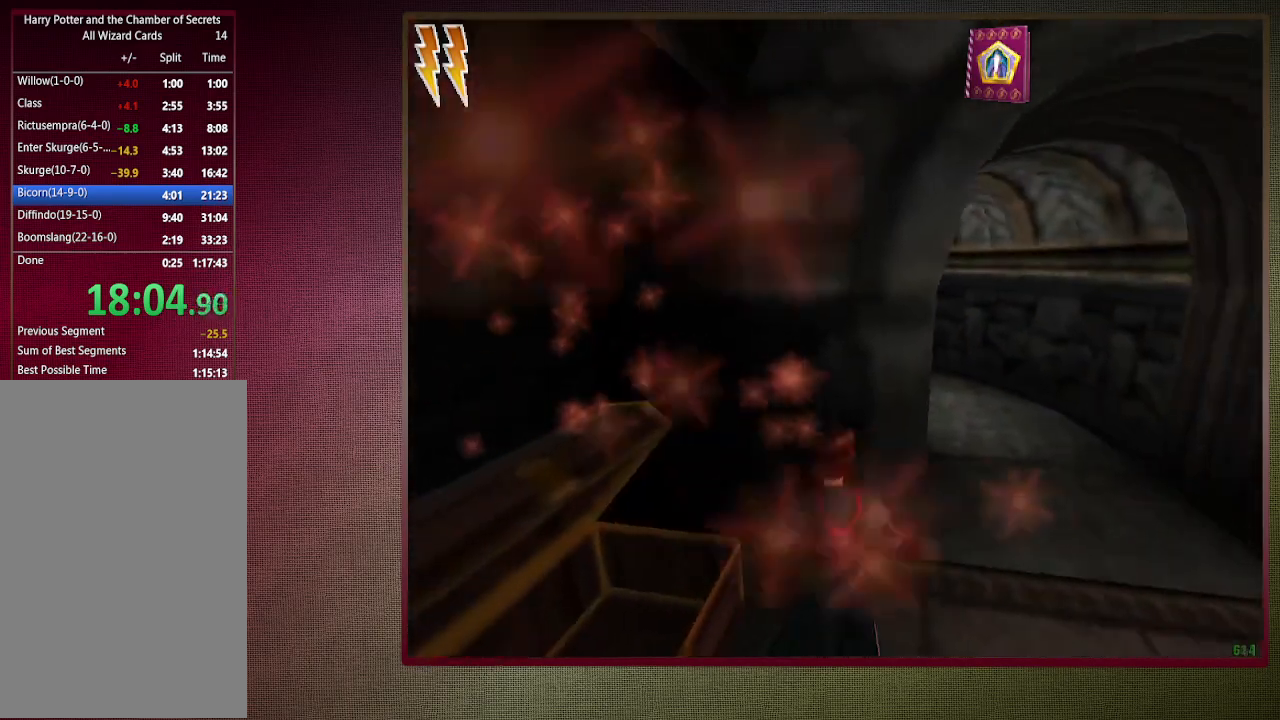
{"keys": ["d", "shift", "space", "w"], "mouse": [], "events": []}
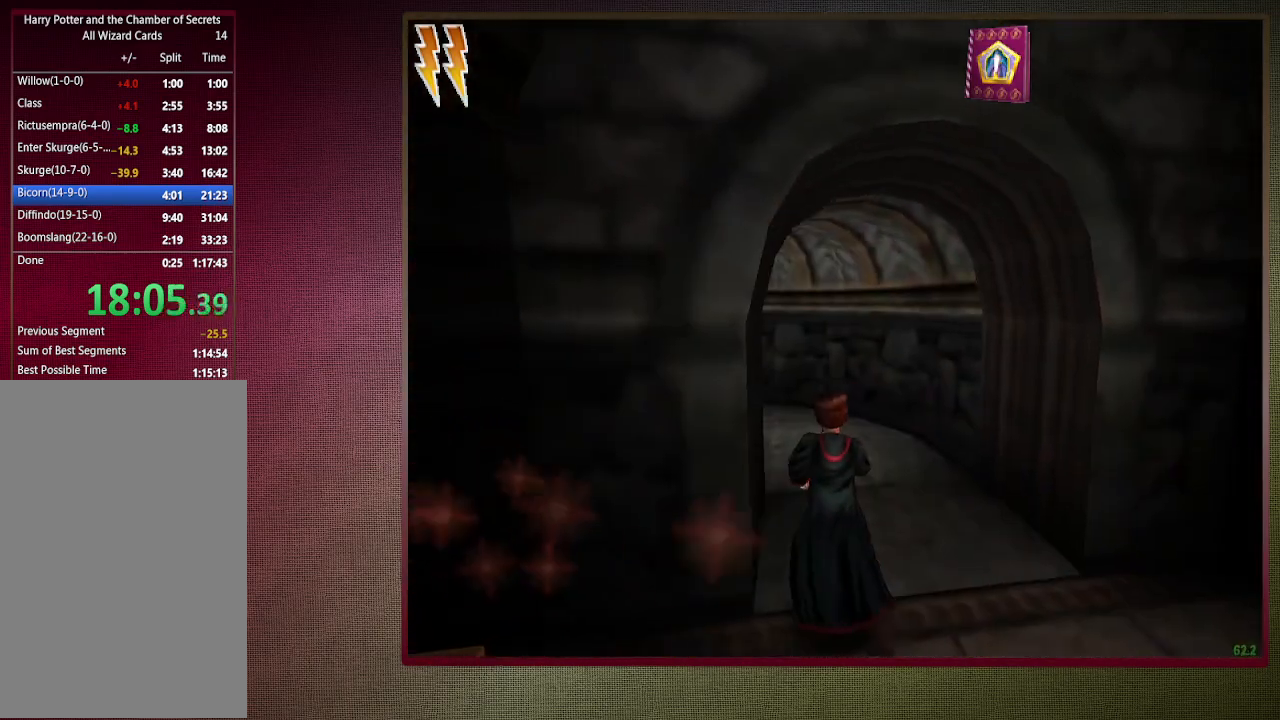
{"keys": ["d", "shift", "space", "w"], "mouse": [], "events": [[150, "d", "up"], [417, "d", "down"]]}
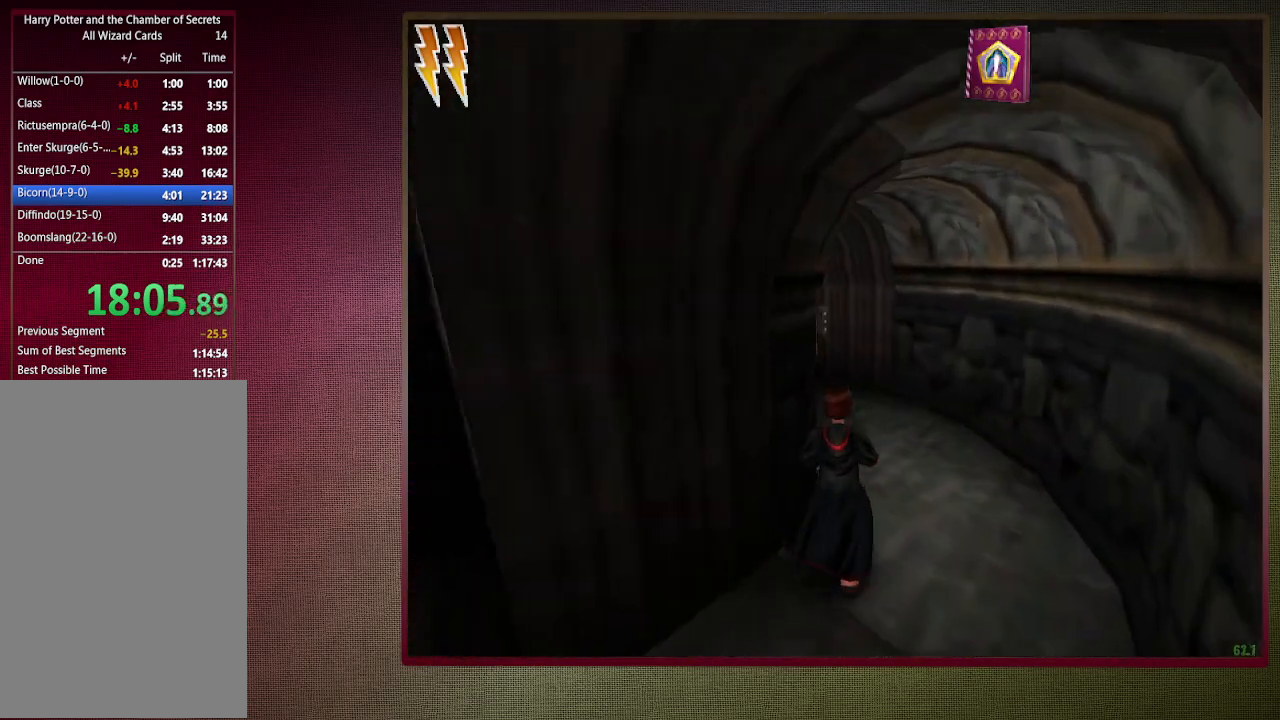
{"keys": ["shift", "space", "w"], "mouse": [], "events": [[200, "d", "up"]]}
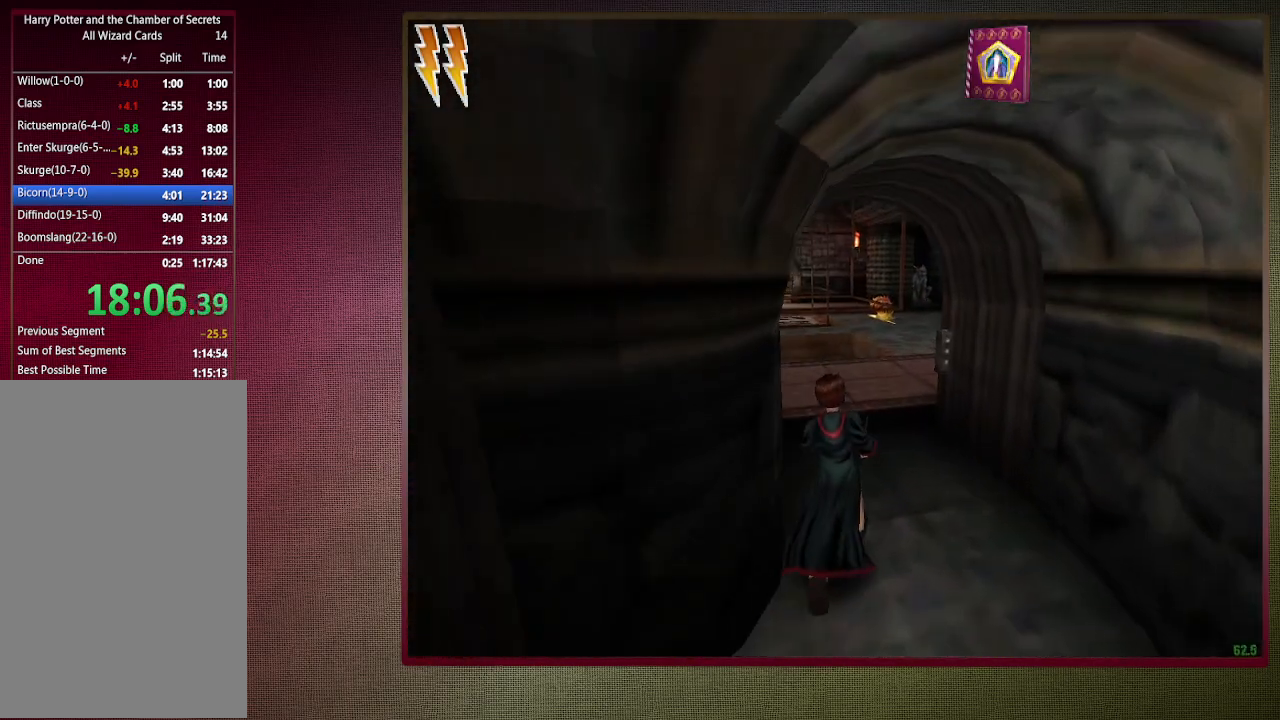
{"keys": ["shift", "space", "w"], "mouse": [], "events": []}
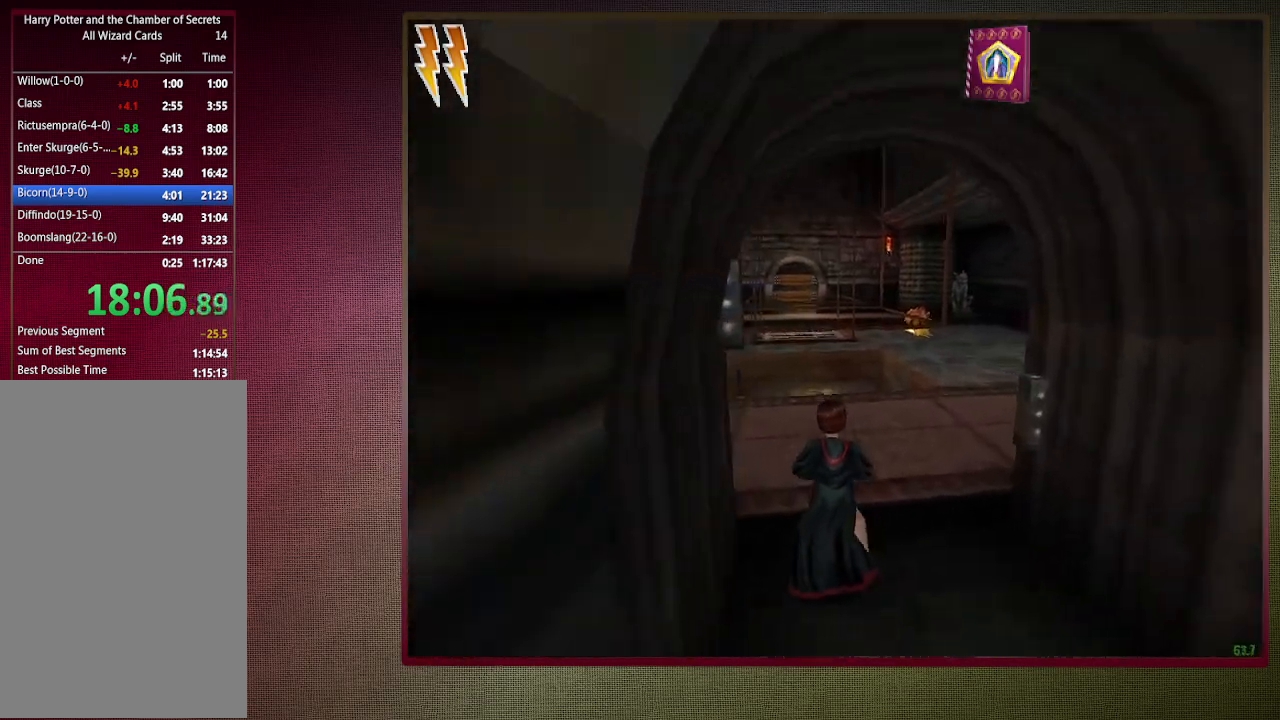
{"keys": ["shift", "space", "w"], "mouse": [], "events": [[133, "d", "down"], [283, "d", "up"]]}
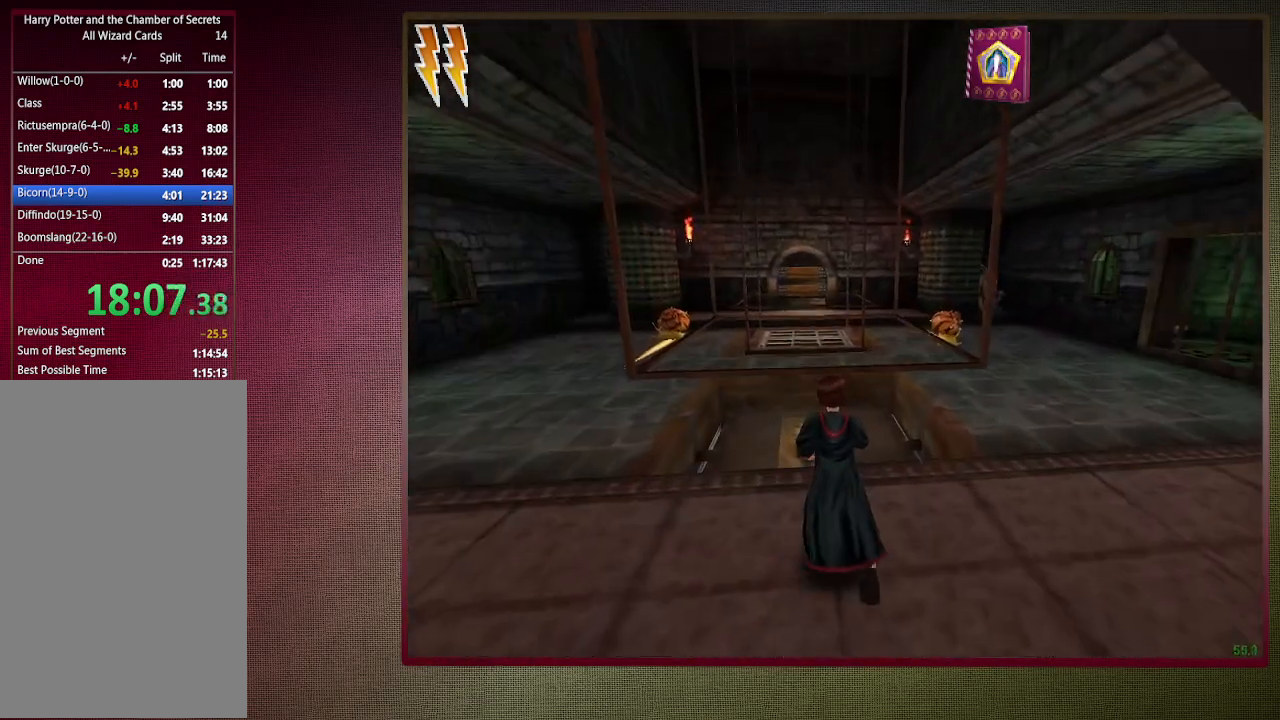
{"keys": ["space"], "mouse": [], "events": [[100, "d", "down"], [250, "d", "up"], [383, "w", "up"], [483, "shift", "up"]]}
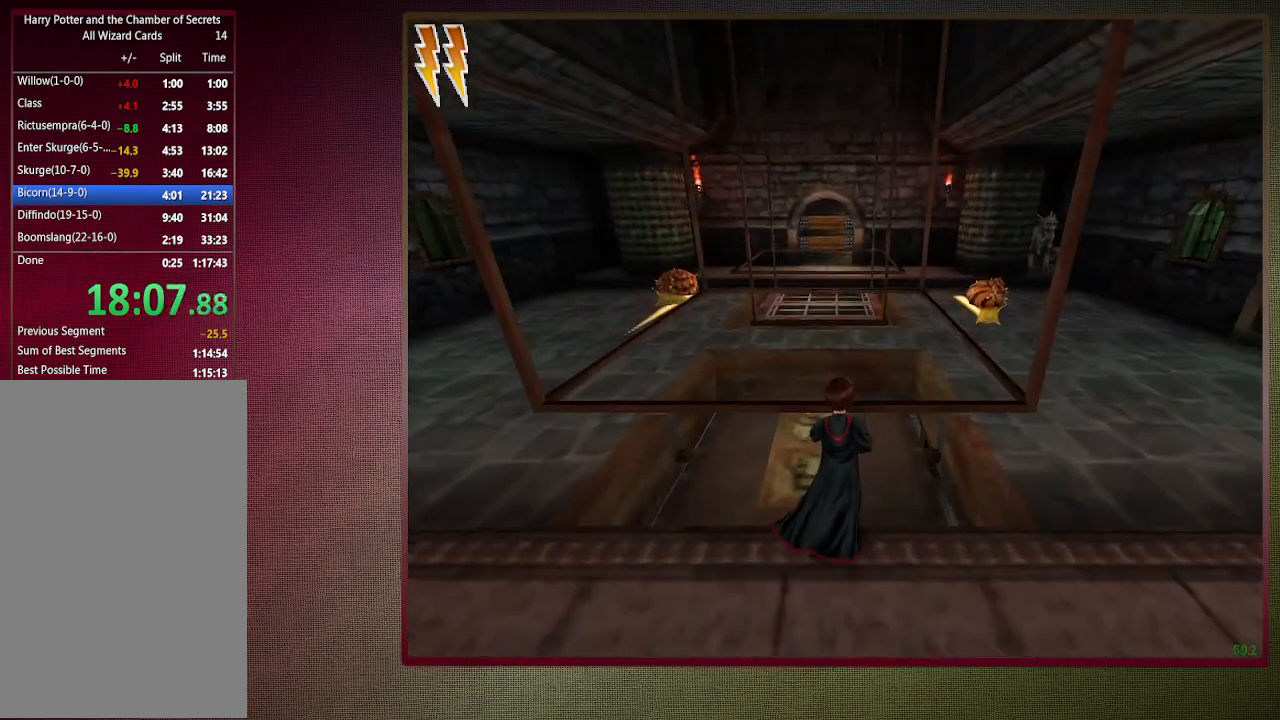
{"keys": ["space"], "mouse": [], "events": []}
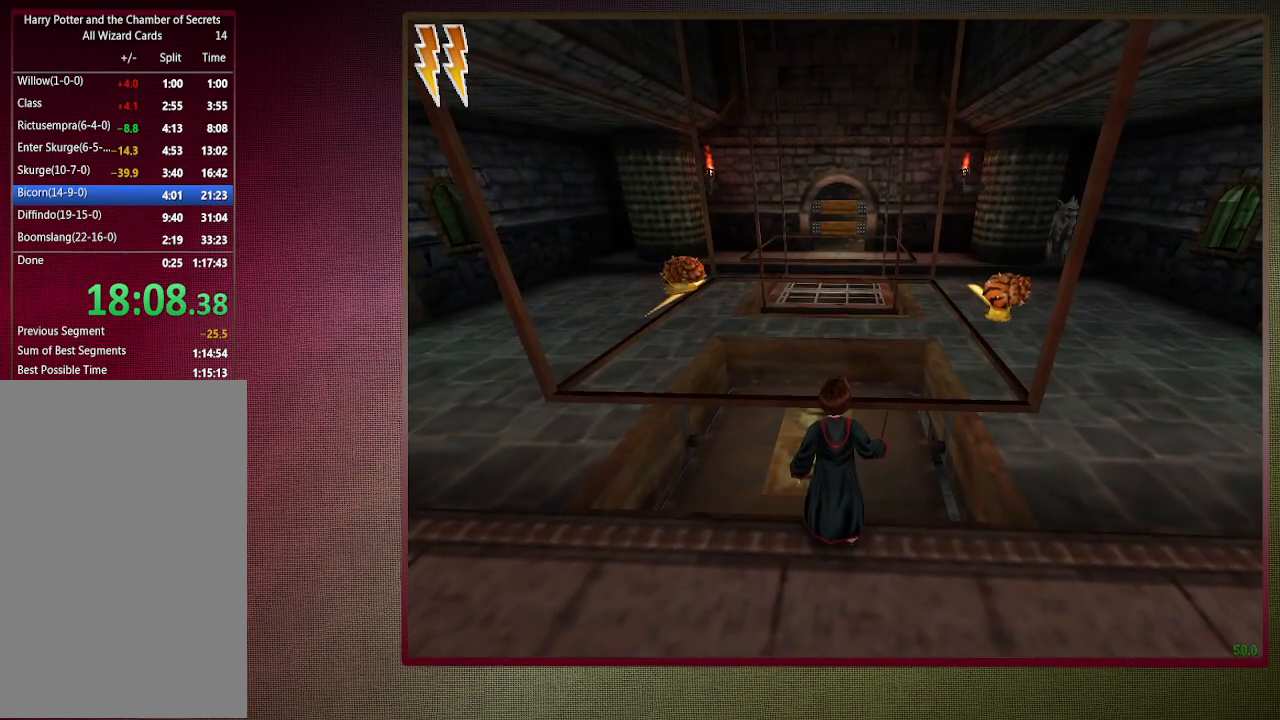
{"keys": ["space"], "mouse": [], "events": []}
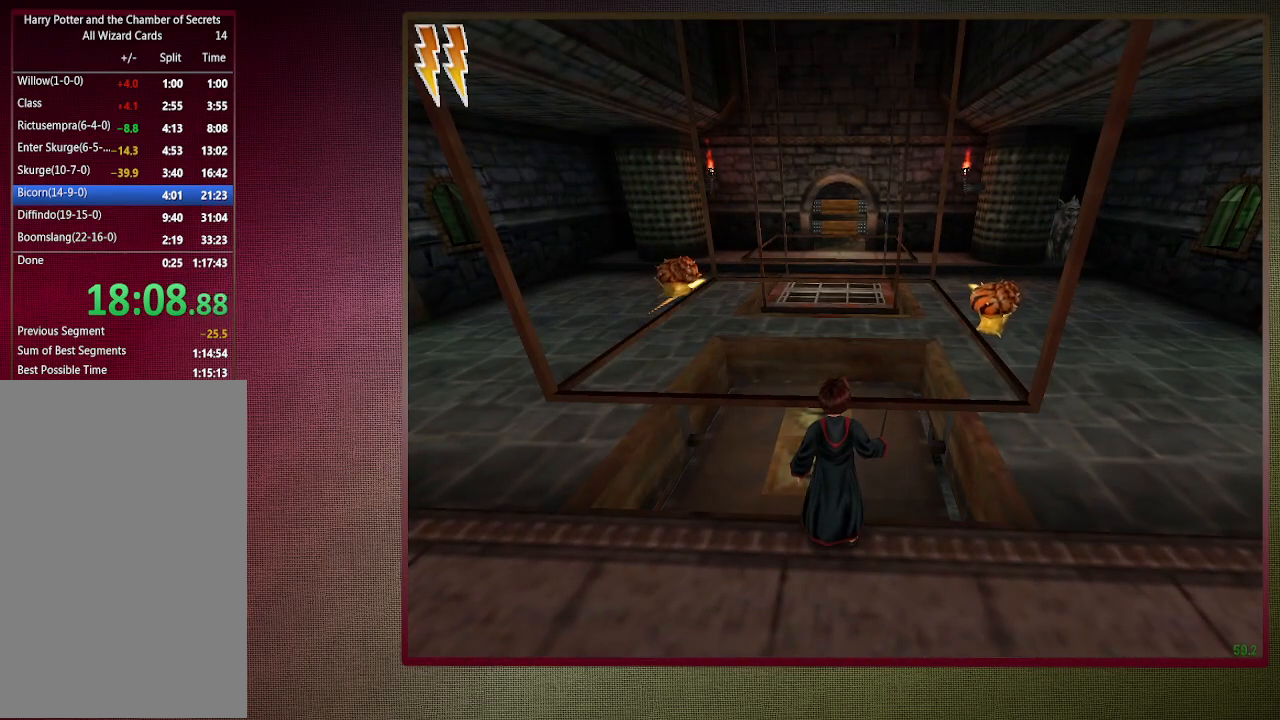
{"keys": ["space"], "mouse": [], "events": [[250, "a", "down"], [333, "a", "up"]]}
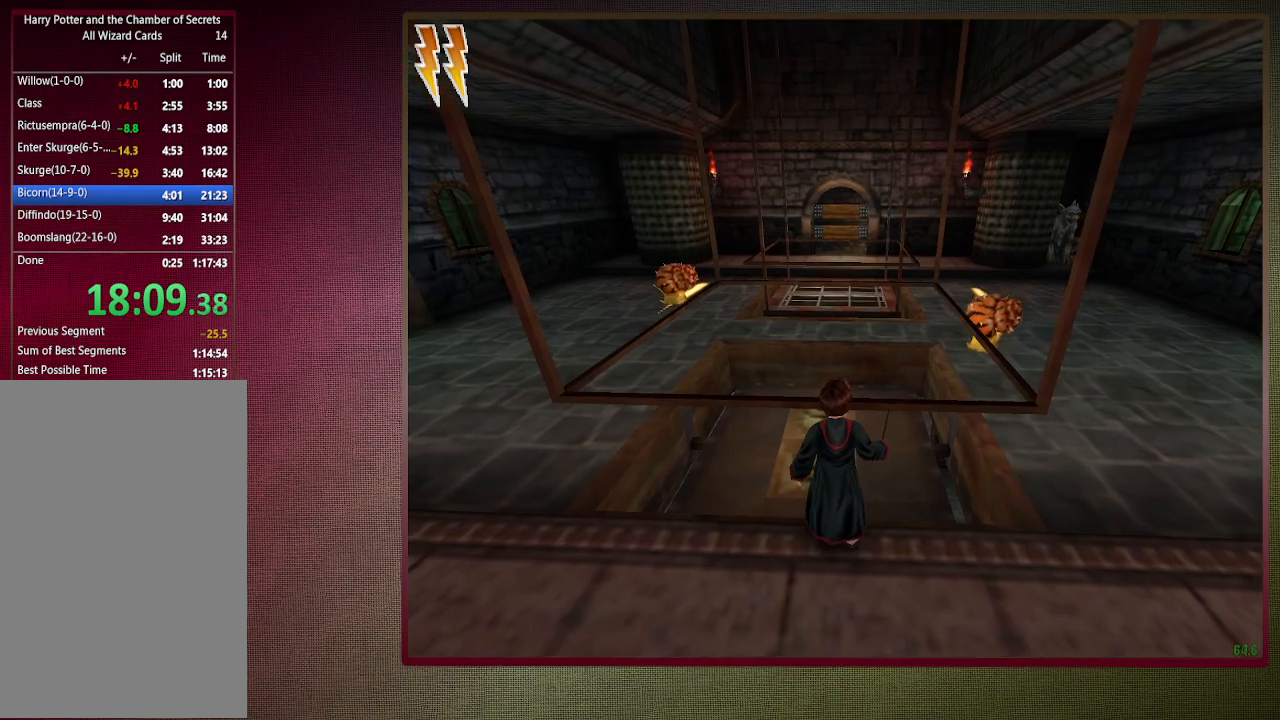
{"keys": ["space", "w"], "mouse": [], "events": [[167, "a", "down"], [250, "a", "up"], [500, "w", "down"]]}
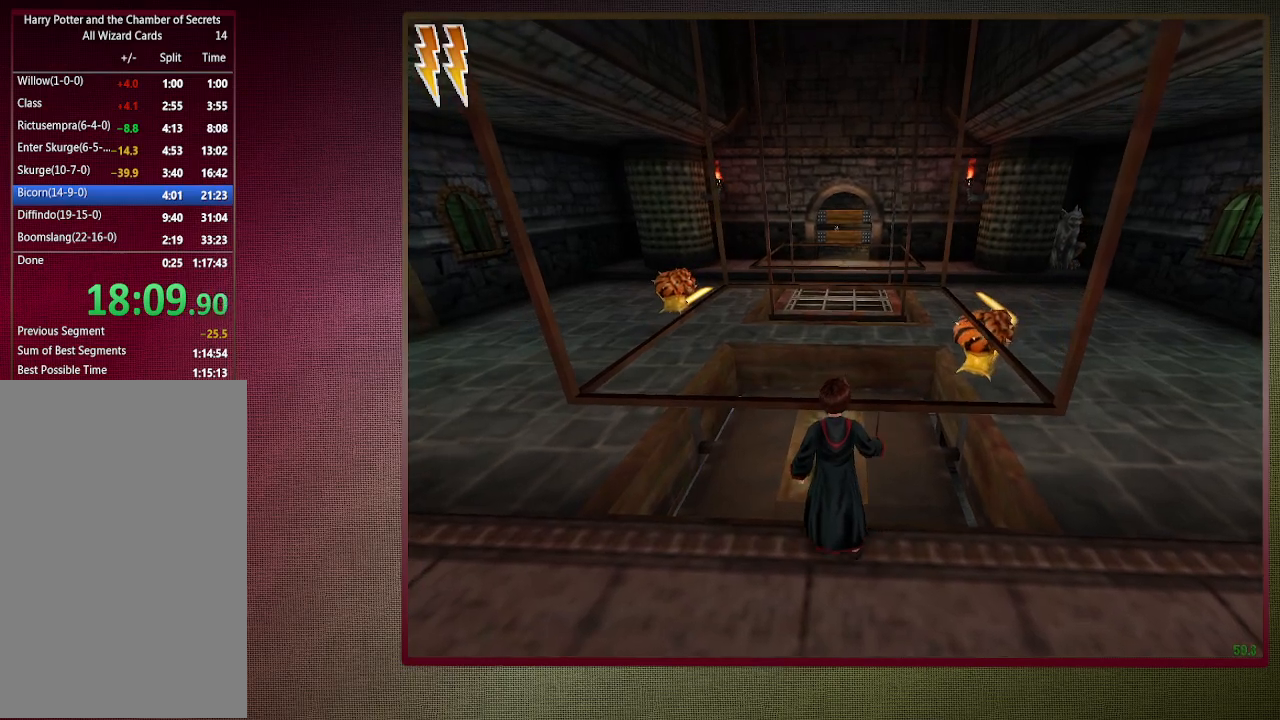
{"keys": ["space"], "mouse": [], "events": [[133, "w", "up"]]}
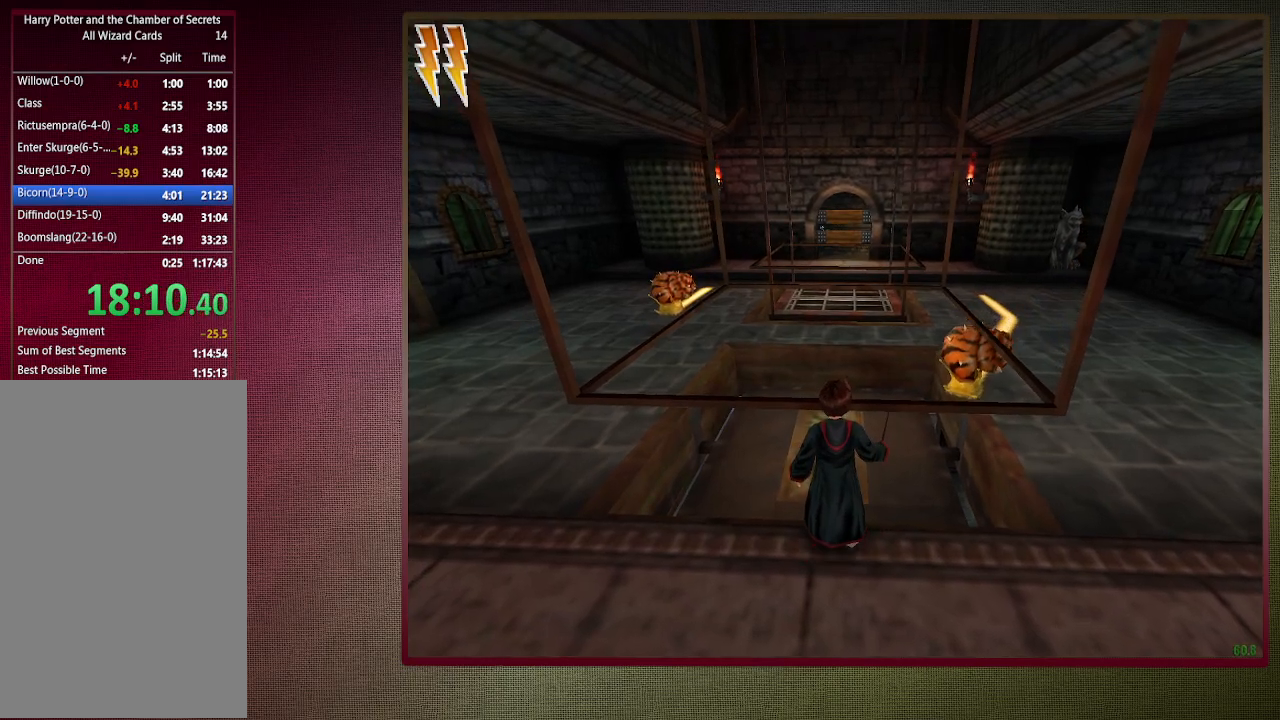
{"keys": ["space", "w"], "mouse": [], "events": [[67, "a", "down"], [67, "w", "down"], [383, "a", "up"]]}
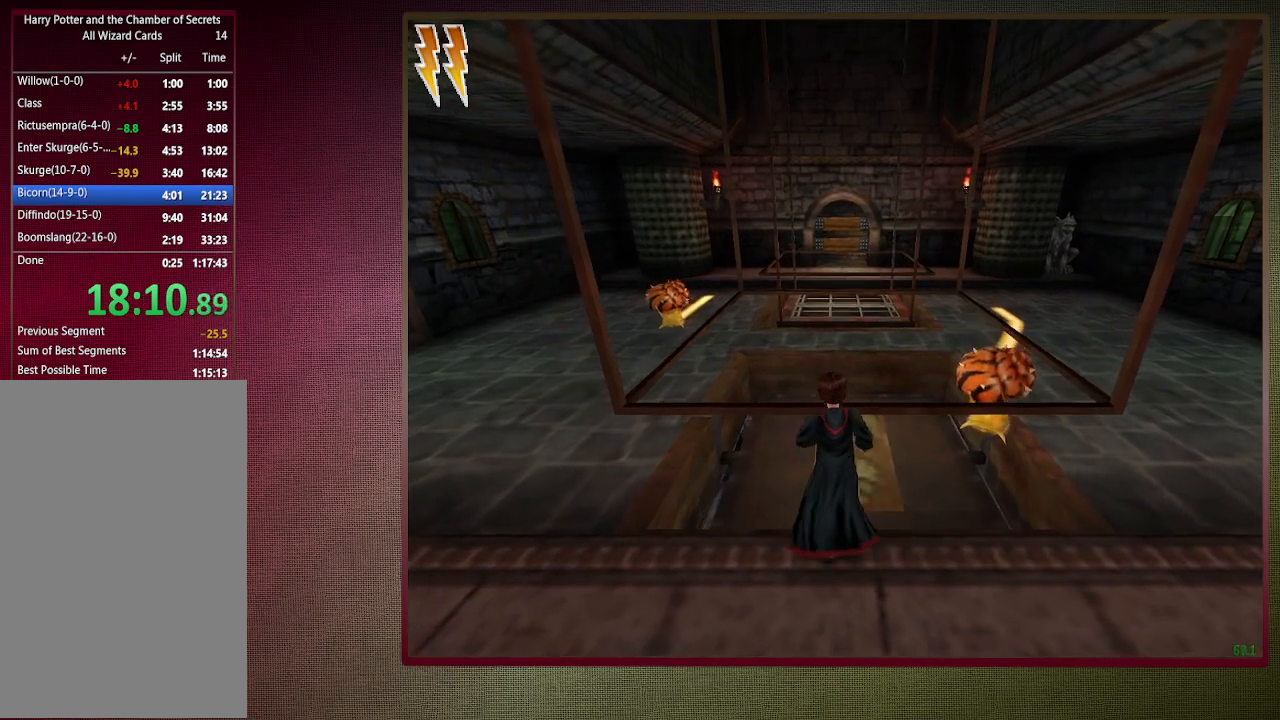
{"keys": ["space", "w"], "mouse": [], "events": []}
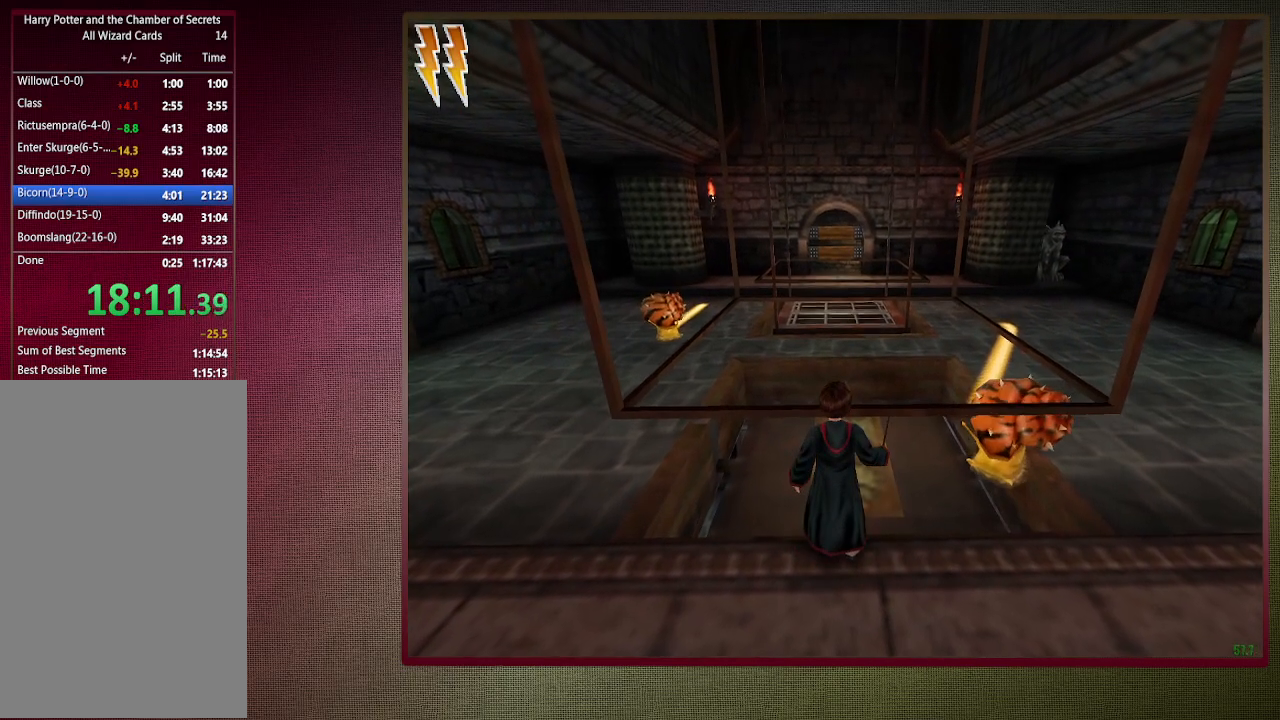
{"keys": ["d", "space"], "mouse": [], "events": [[467, "d", "down"], [467, "w", "up"]]}
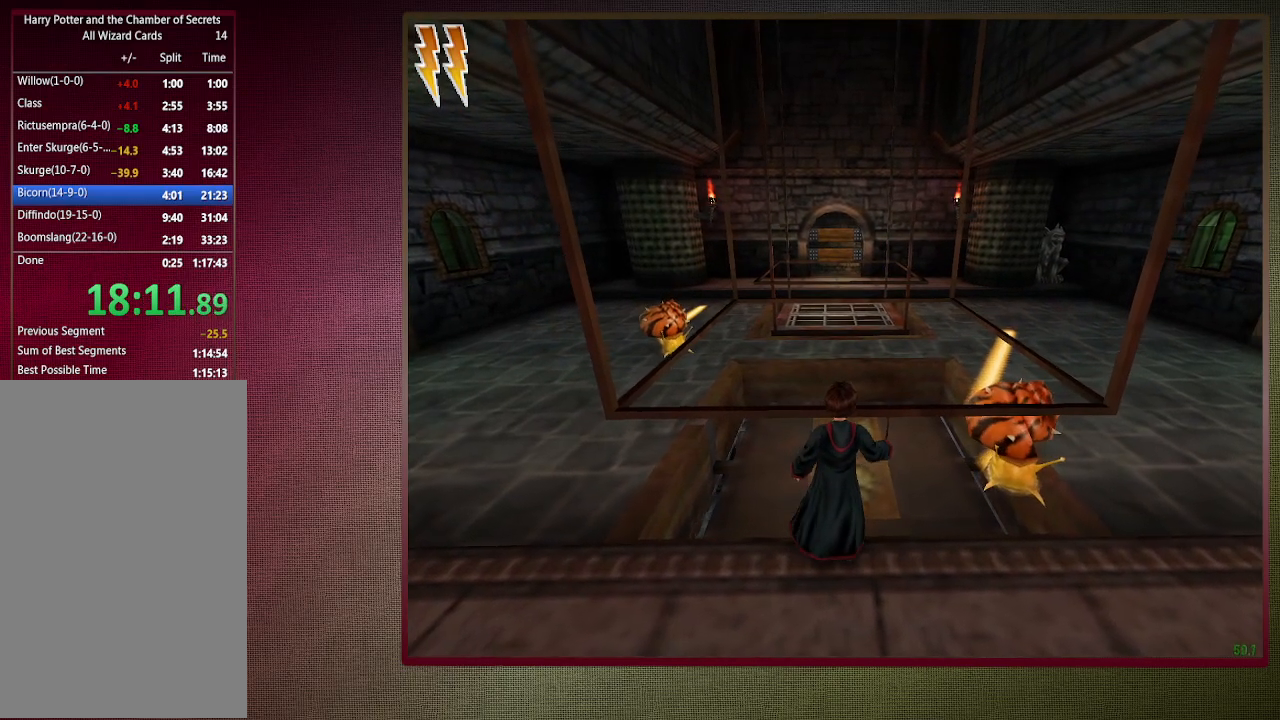
{"keys": ["d", "space"], "mouse": [], "events": []}
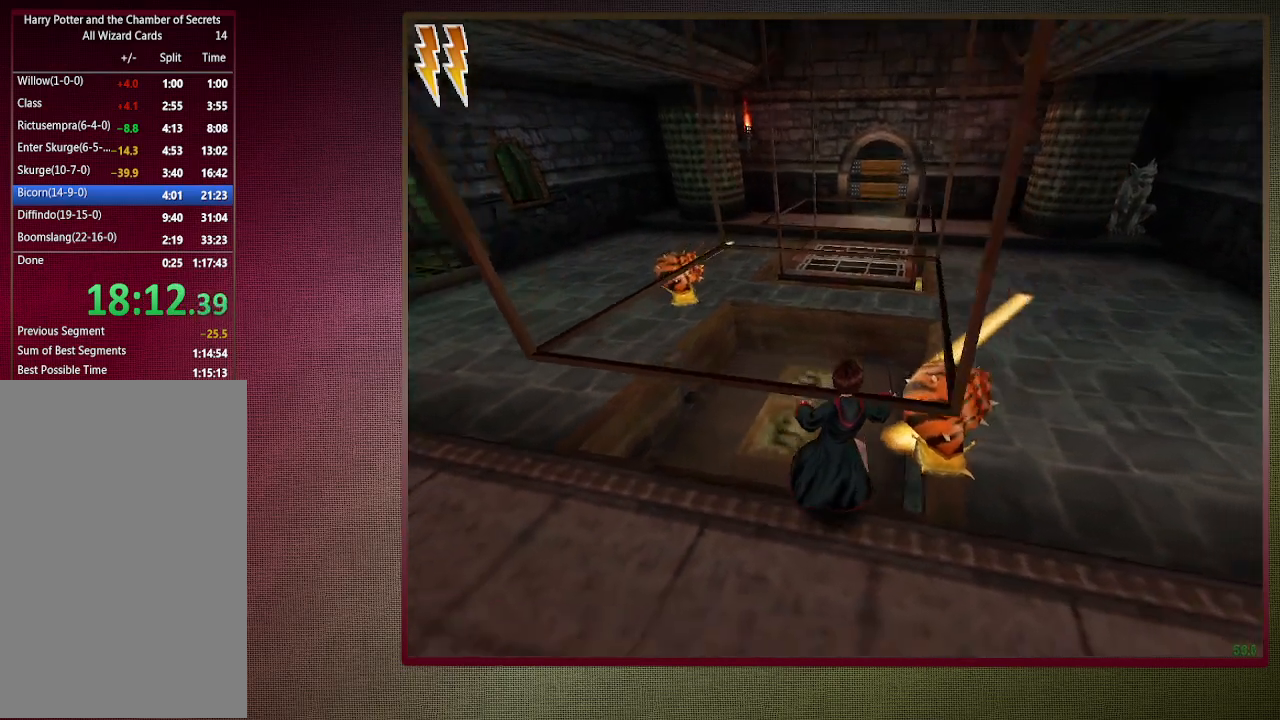
{"keys": ["d", "space"], "mouse": [], "events": []}
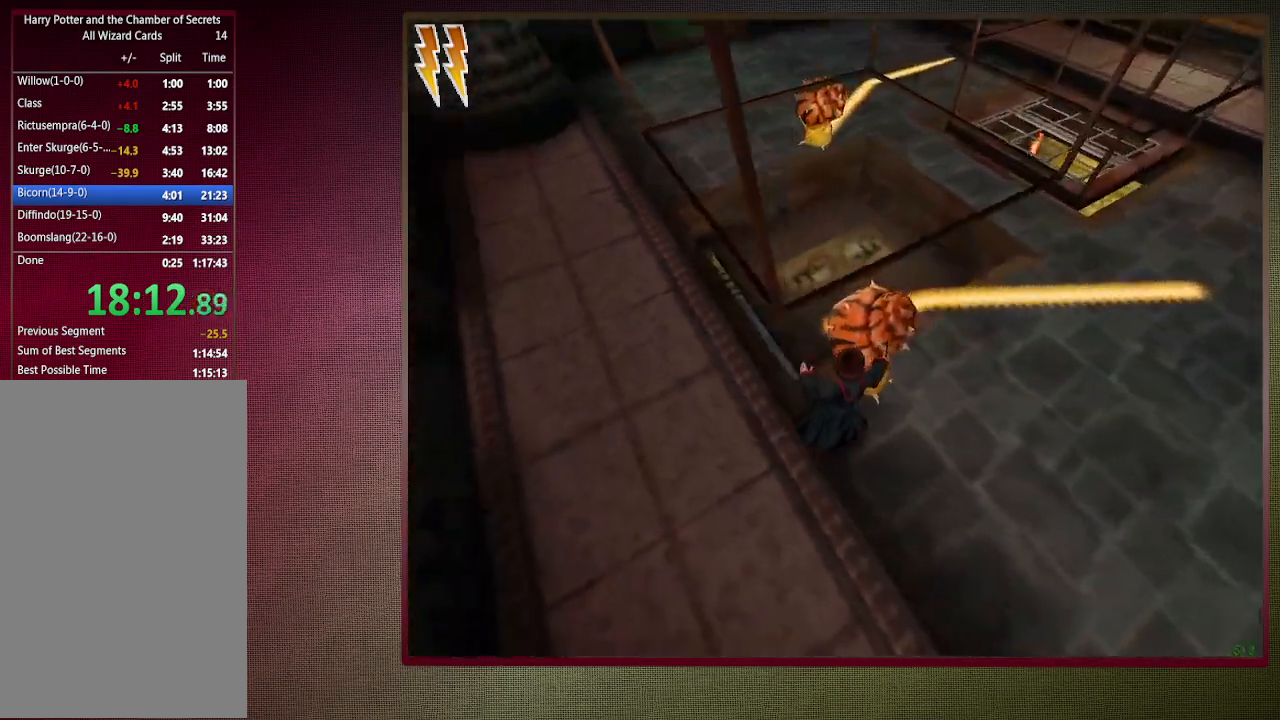
{"keys": [], "mouse": [], "events": [[133, "mouse_left", "down"], [133, "s", "down"], [283, "mouse_left", "up"], [367, "d", "up"], [367, "mouse_left", "down"], [417, "s", "up"], [467, "mouse_left", "up"], [467, "space", "up"]]}
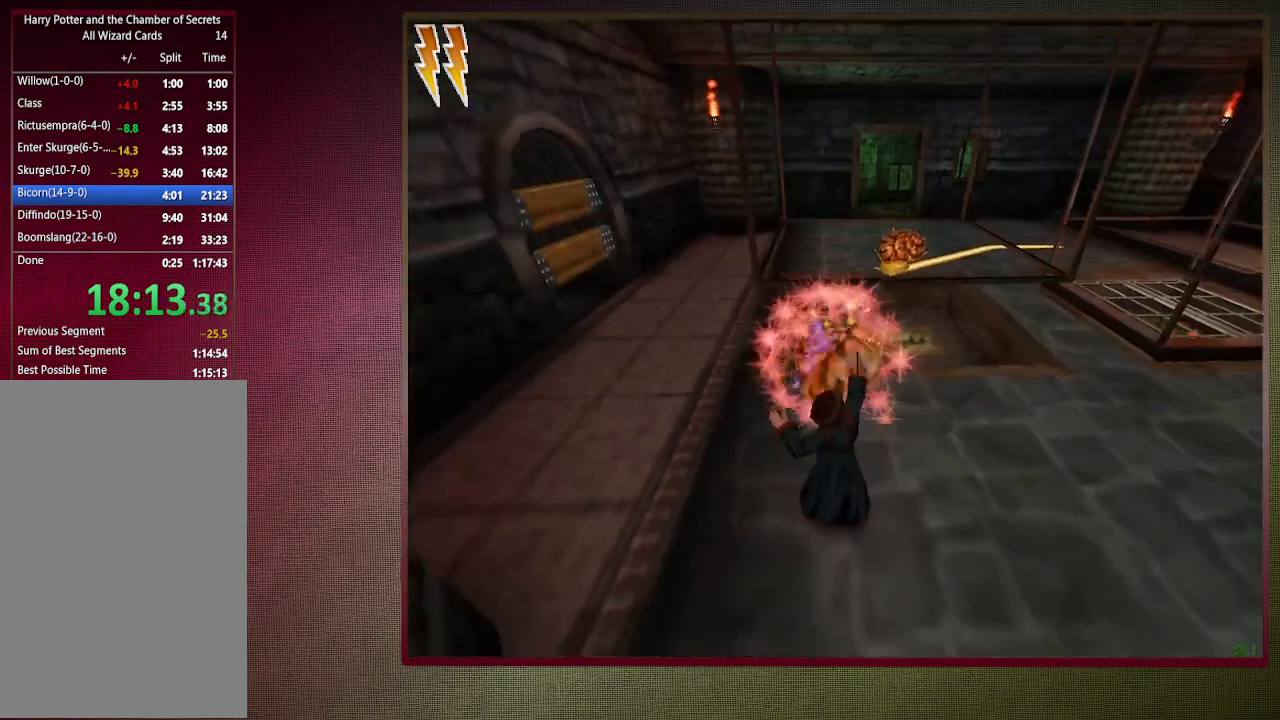
{"keys": [], "mouse": [], "events": [[67, "mouse_left", "down"], [100, "escape", "down"], [150, "mouse_left", "up"], [200, "escape", "up"], [283, "escape", "down"], [383, "escape", "up"]]}
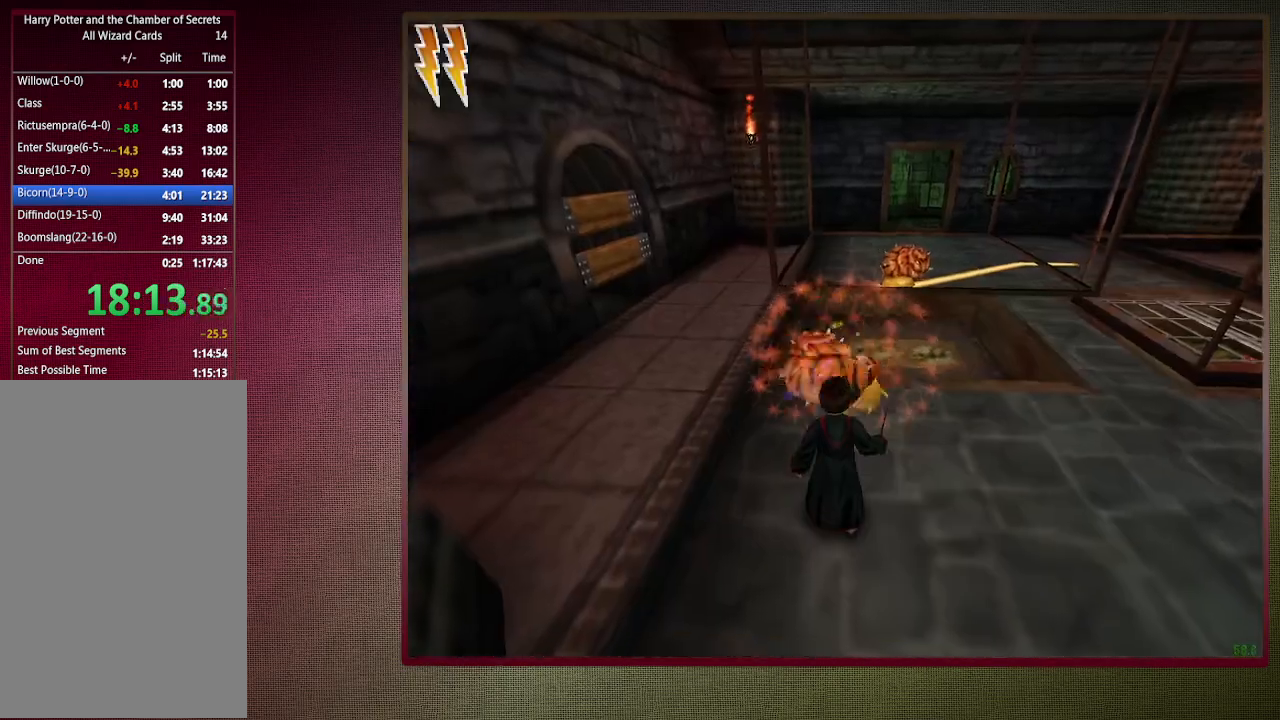
{"keys": ["d", "s", "space"], "mouse": ["left"], "events": [[33, "mouse_left", "down"], [117, "space", "down"], [167, "mouse_left", "up"], [217, "mouse_left", "down"], [267, "s", "down"], [350, "mouse_left", "up"], [450, "mouse_left", "down"], [500, "d", "down"]]}
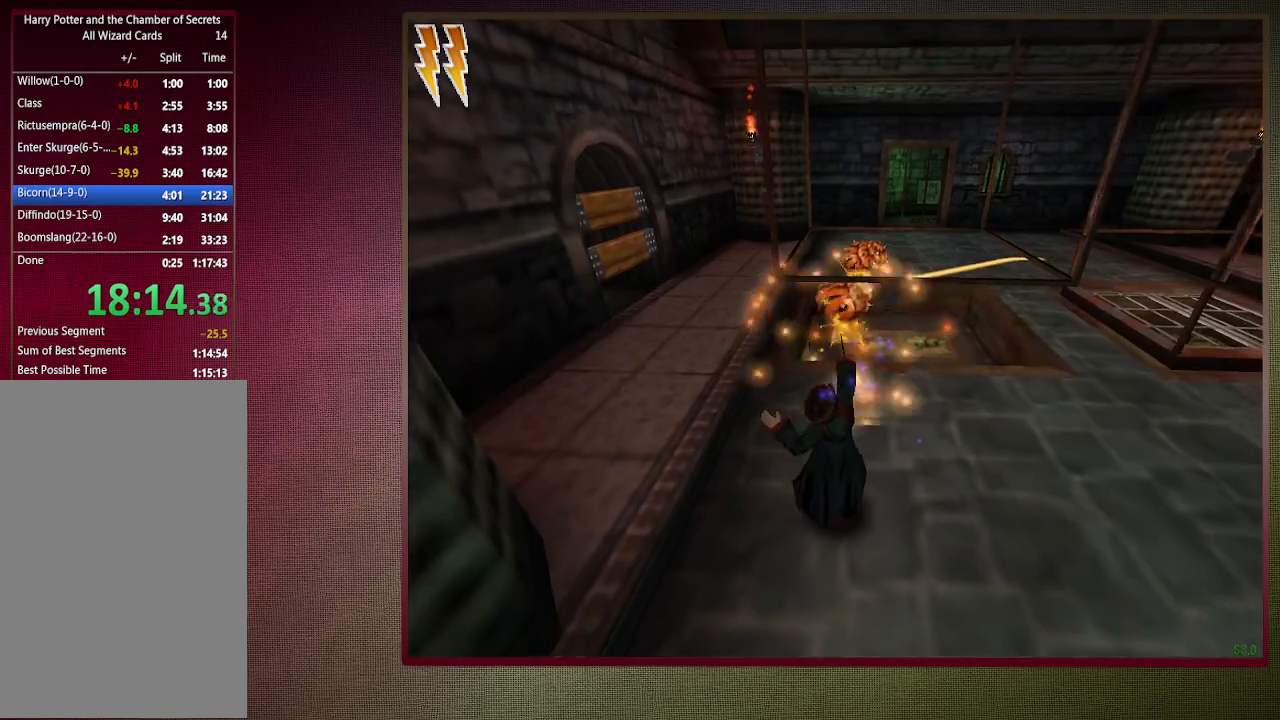
{"keys": ["d", "space"], "mouse": [], "events": [[33, "mouse_left", "up"], [33, "s", "up"]]}
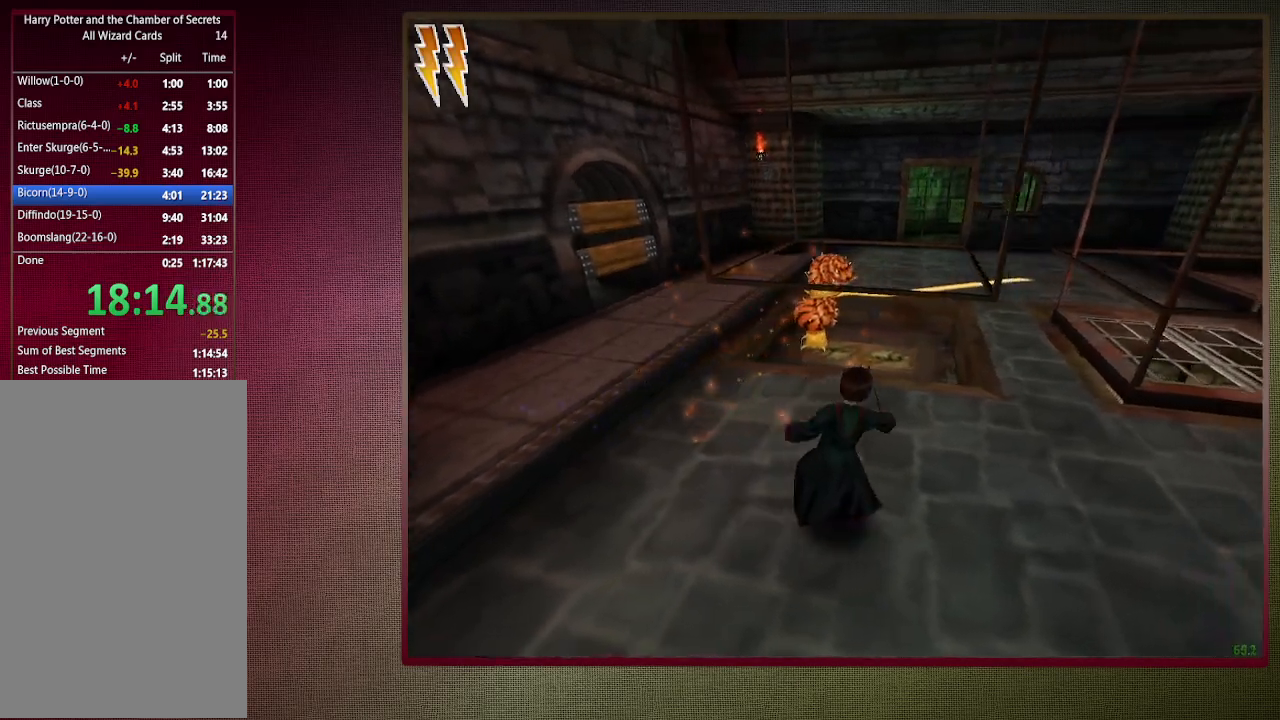
{"keys": ["d", "space", "w"], "mouse": [], "events": [[283, "w", "down"], [383, "mouse_left", "down"], [483, "mouse_left", "up"]]}
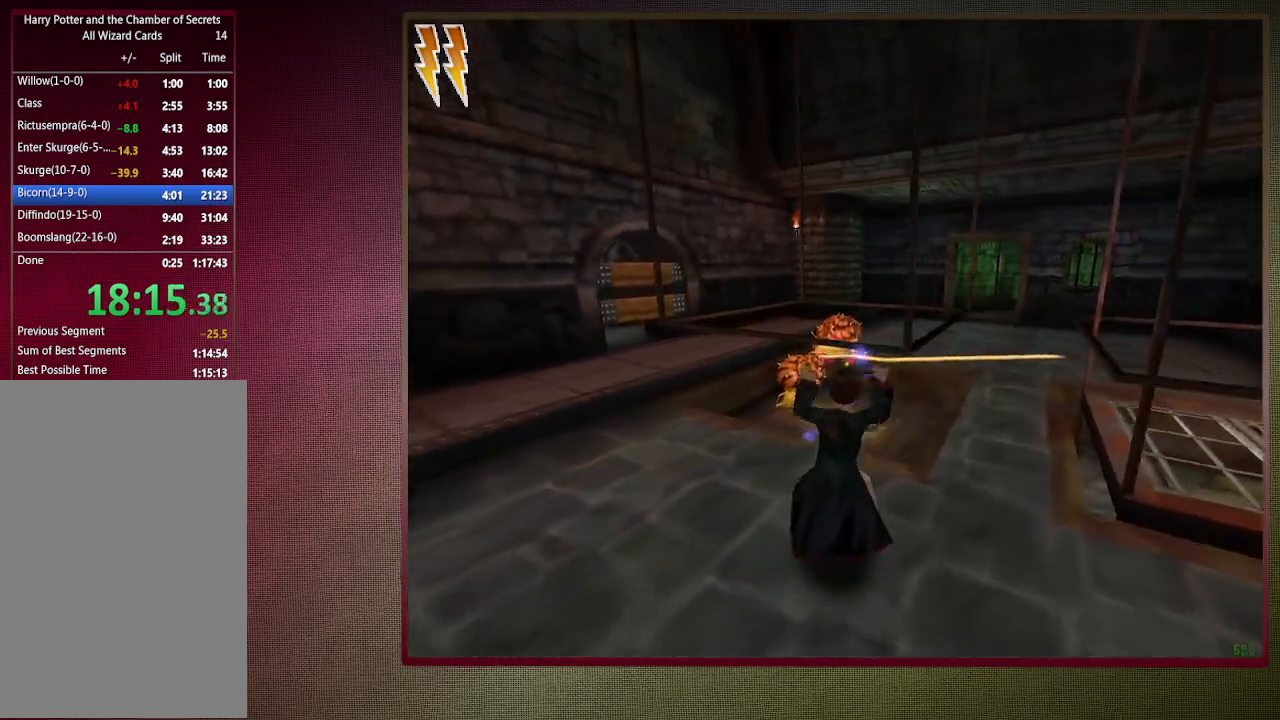
{"keys": ["d", "space", "w"], "mouse": [], "events": [[67, "mouse_left", "down"], [217, "mouse_left", "up"], [217, "w", "up"], [350, "w", "down"]]}
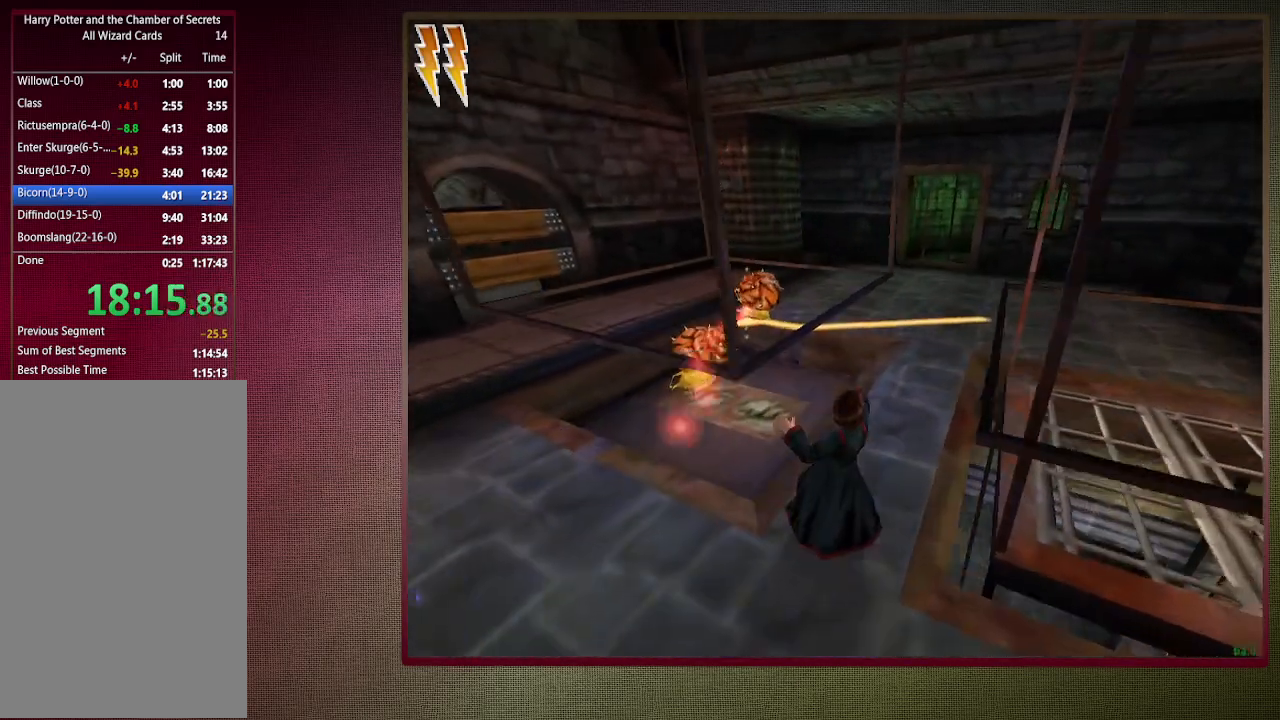
{"keys": ["d", "space", "w"], "mouse": [], "events": []}